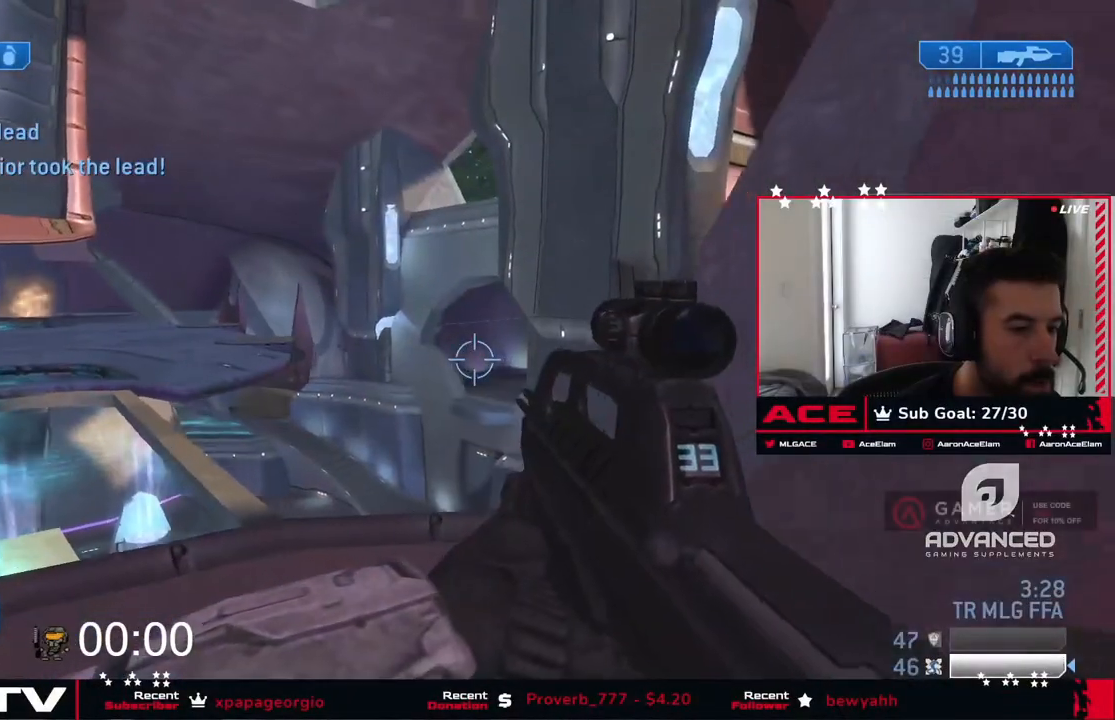
Gameplay with a controller (Xbox layout); each line is a JSON object with the inputs held at the frame after it. "events" lists button and stick changes between this image and that frame as [ms after this image, input, new state], when the widget could be followed in between. Not read: L2 R2 SELECT.
{"buttons": [], "left_stick": "left", "right_stick": "left", "events": [[100, "left_stick", "center"], [167, "right_stick", "center"], [417, "left_stick", "left"], [484, "right_stick", "left"]]}
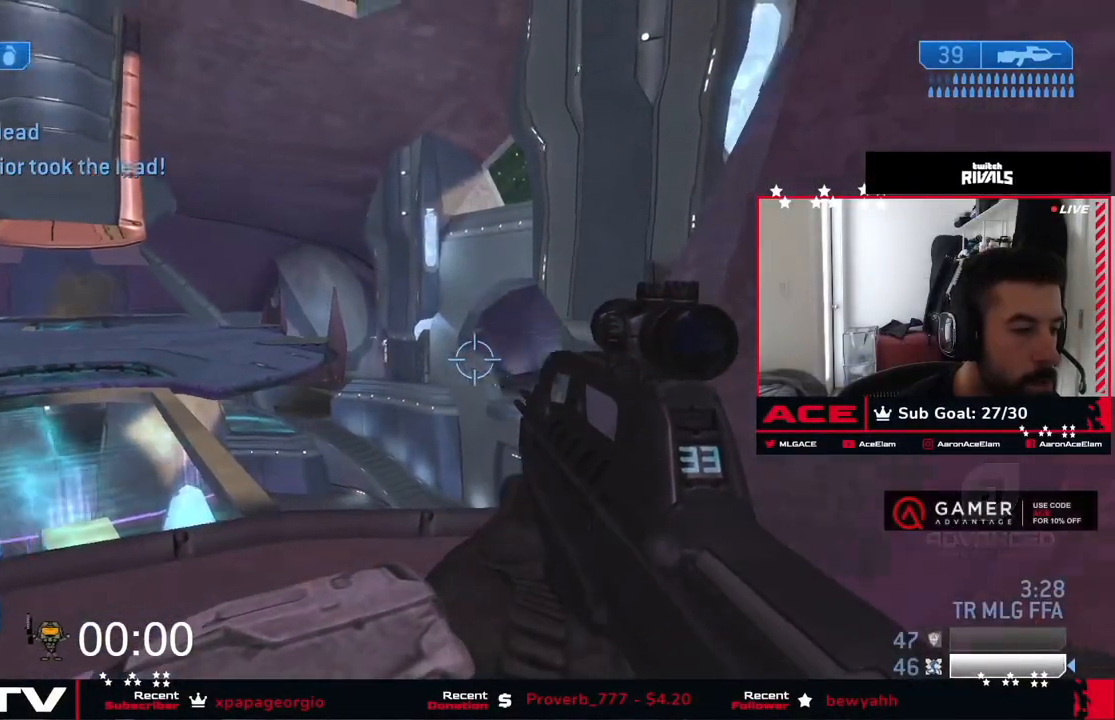
{"buttons": [], "left_stick": "up-right", "right_stick": "left", "events": [[16, "left_stick", "center"], [200, "left_stick", "up"], [267, "left_stick", "up-right"]]}
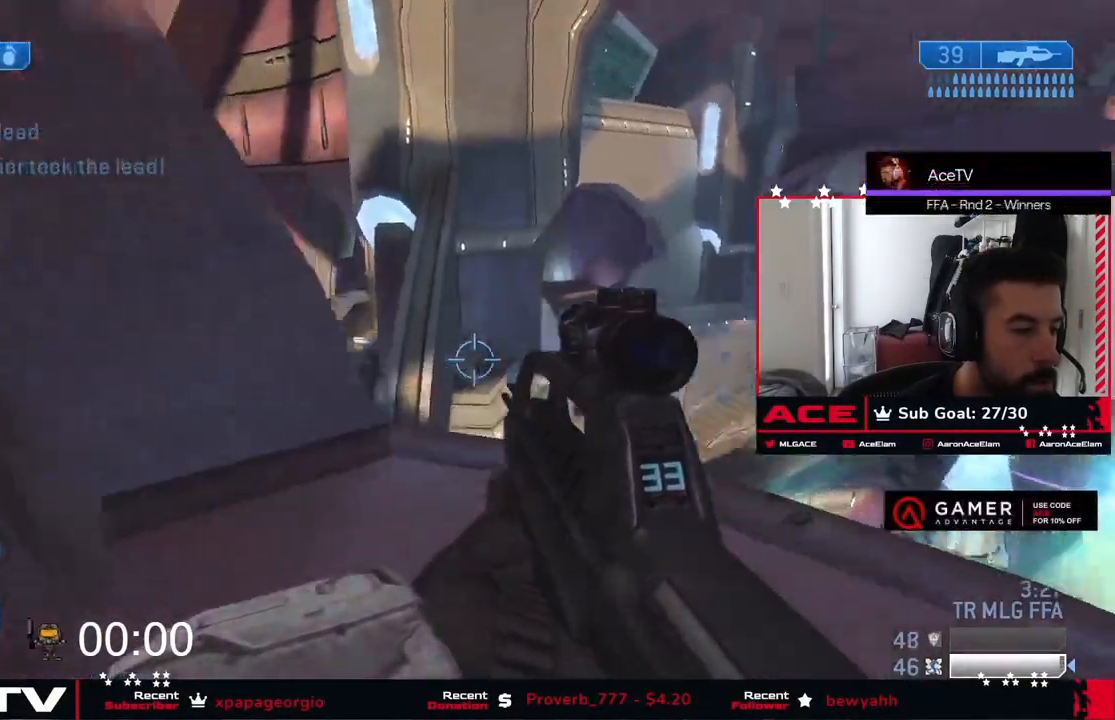
{"buttons": [], "left_stick": "up-right", "right_stick": "down", "events": [[17, "right_stick", "down-left"], [150, "right_stick", "center"], [234, "right_stick", "down"], [350, "left_stick", "up"], [467, "left_stick", "up-right"]]}
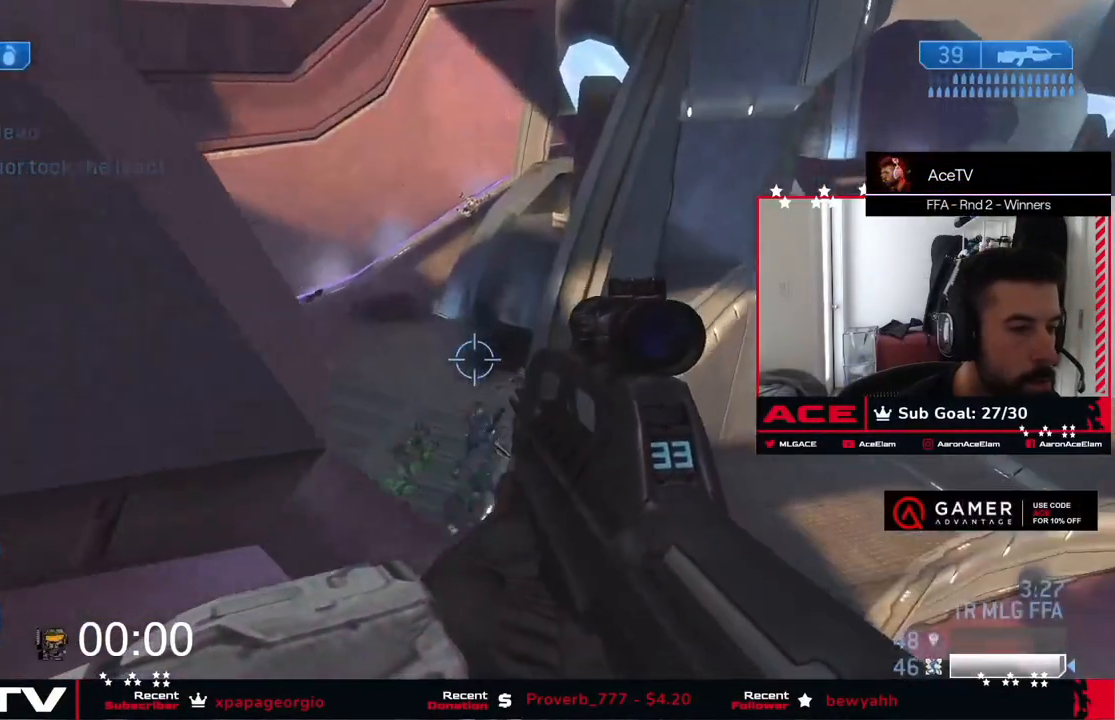
{"buttons": [], "left_stick": "up-left", "right_stick": "down", "events": [[66, "left_stick", "center"], [150, "left_stick", "down"], [200, "right_stick", "center"], [250, "left_stick", "up"], [250, "right_stick", "up"], [367, "right_stick", "down"], [383, "left_stick", "up-left"]]}
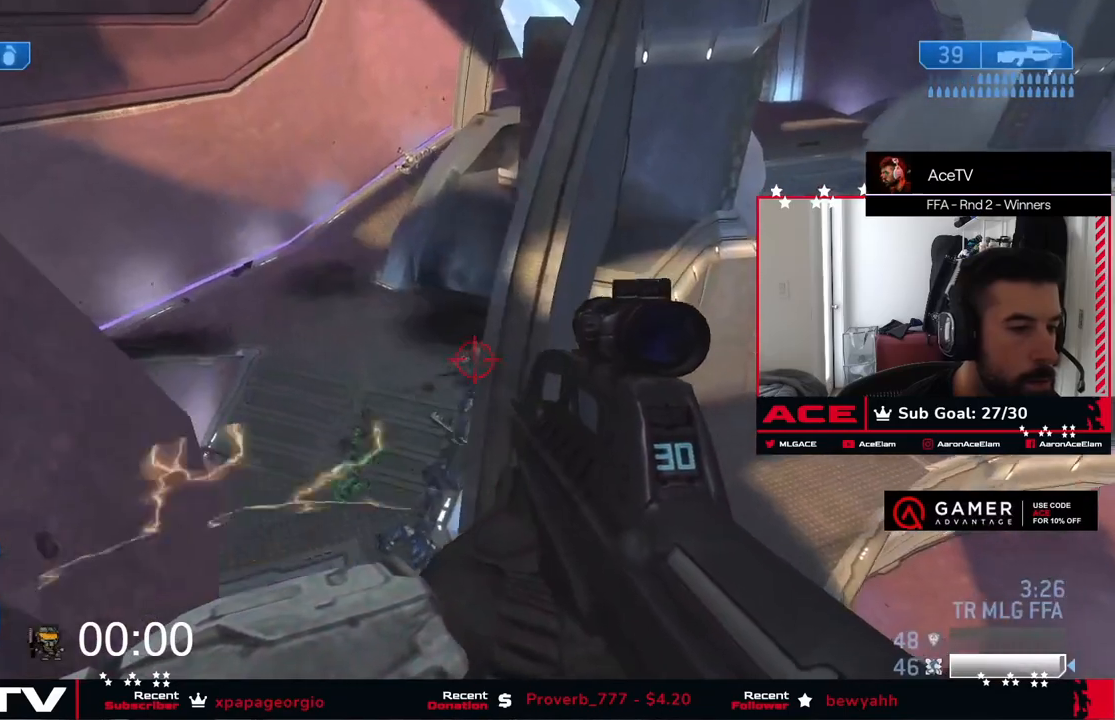
{"buttons": [], "left_stick": "left", "right_stick": "down", "events": [[50, "A", "down"], [100, "L3", "down"], [184, "A", "up"], [317, "left_stick", "left"], [350, "right_stick", "center"], [451, "right_stick", "down"], [467, "L3", "up"]]}
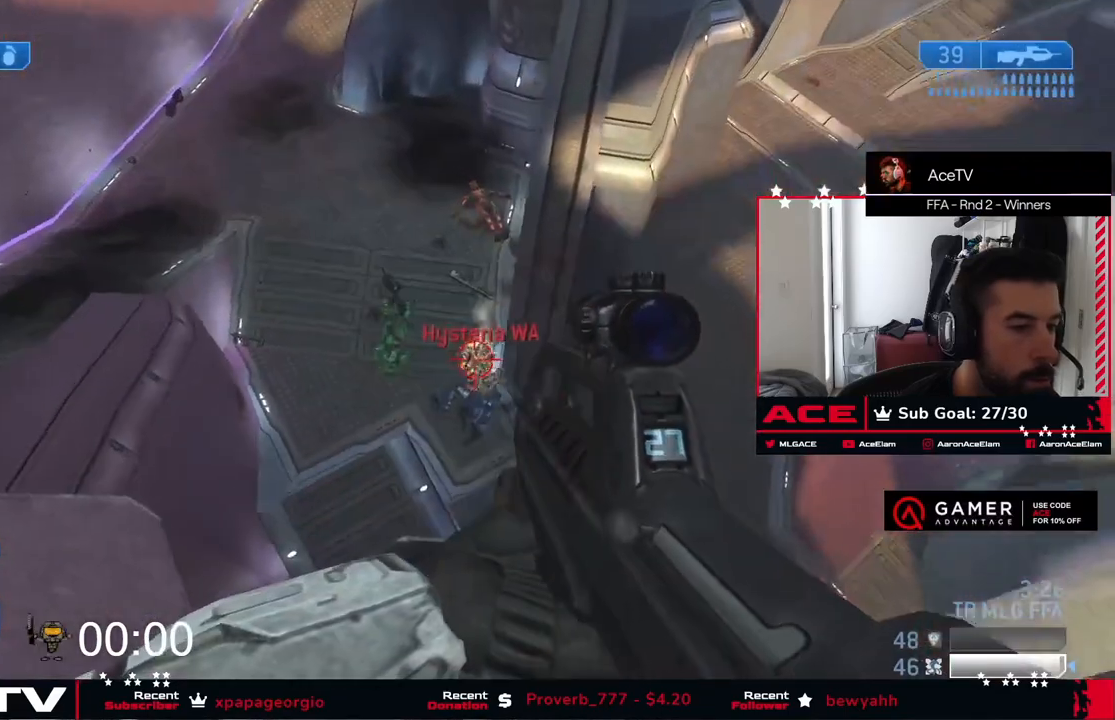
{"buttons": [], "left_stick": "left", "right_stick": "center", "events": [[50, "L3", "down"], [166, "L3", "up"], [166, "left_stick", "up-left"], [200, "right_stick", "right"], [250, "L3", "down"], [250, "right_stick", "up"], [367, "L3", "up"], [367, "right_stick", "down"], [433, "right_stick", "center"], [500, "left_stick", "left"]]}
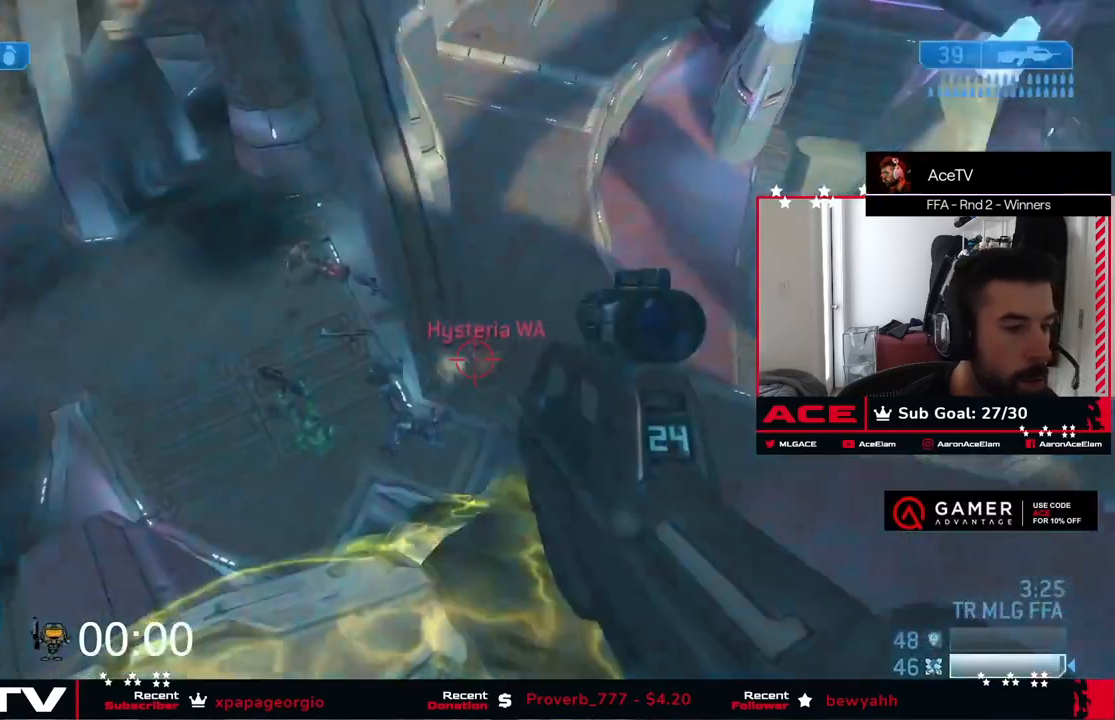
{"buttons": [], "left_stick": "right", "right_stick": "up-right", "events": [[17, "L3", "down"], [67, "right_stick", "right"], [234, "right_stick", "up"], [300, "L3", "up"], [317, "left_stick", "right"], [467, "right_stick", "up-right"]]}
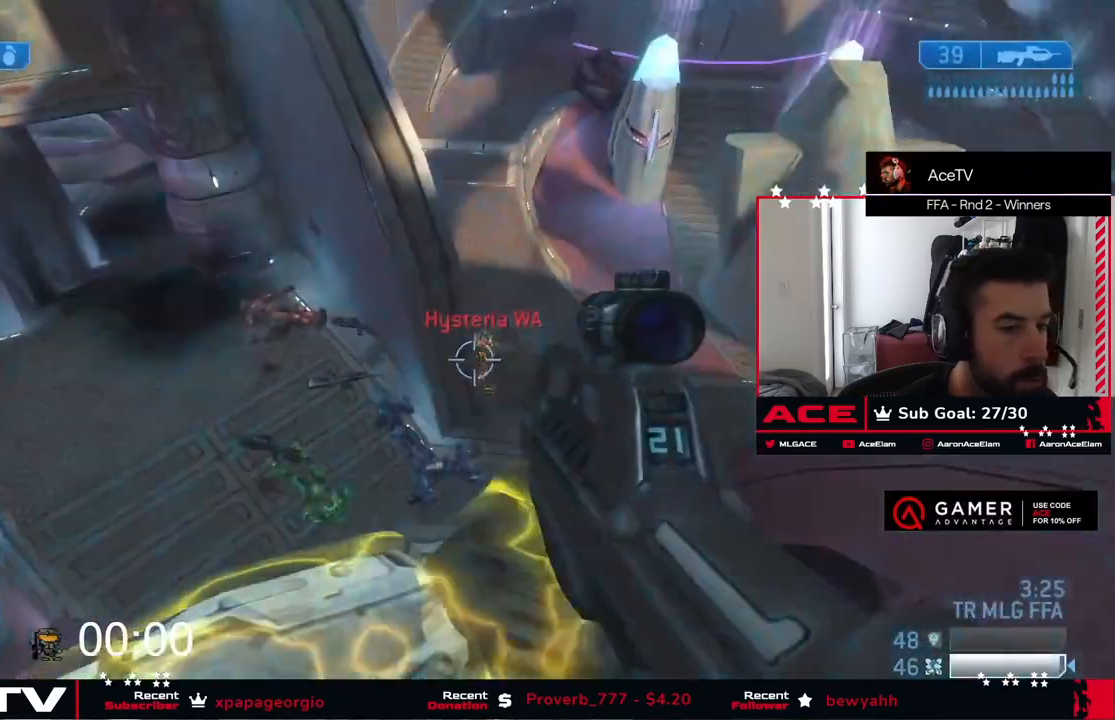
{"buttons": [], "left_stick": "right", "right_stick": "right", "events": [[83, "left_stick", "down-right"], [100, "right_stick", "up"], [200, "right_stick", "center"], [250, "right_stick", "right"], [433, "left_stick", "right"]]}
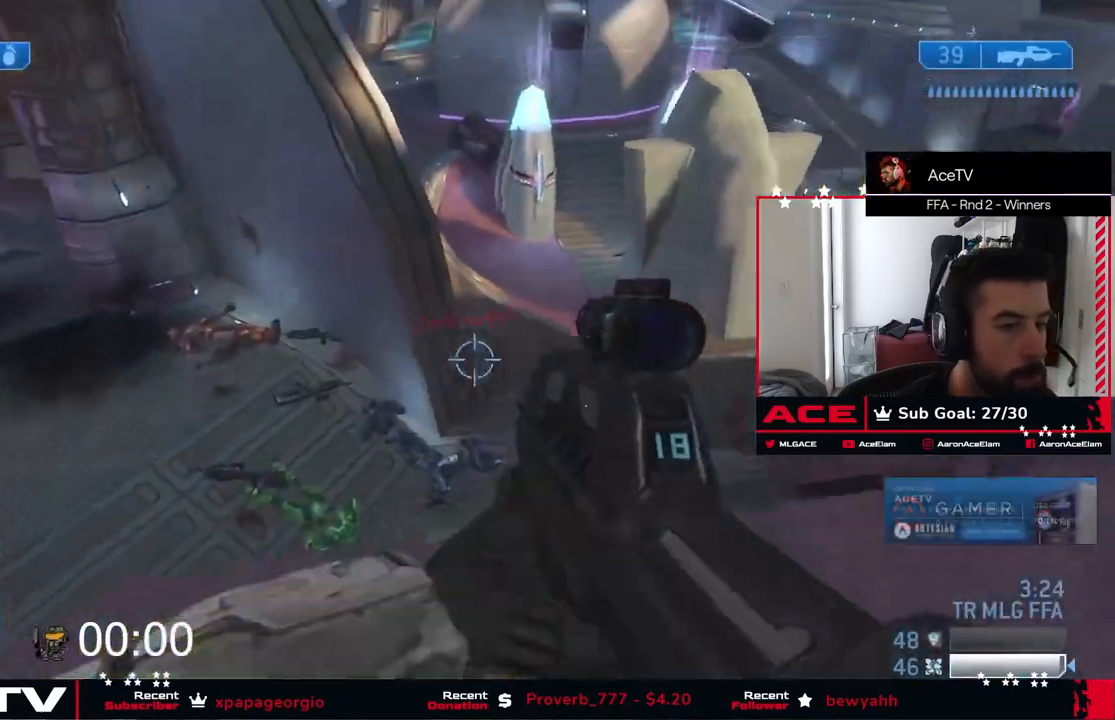
{"buttons": [], "left_stick": "center", "right_stick": "center", "events": [[17, "right_stick", "center"], [100, "right_stick", "up"], [334, "right_stick", "center"], [451, "left_stick", "center"]]}
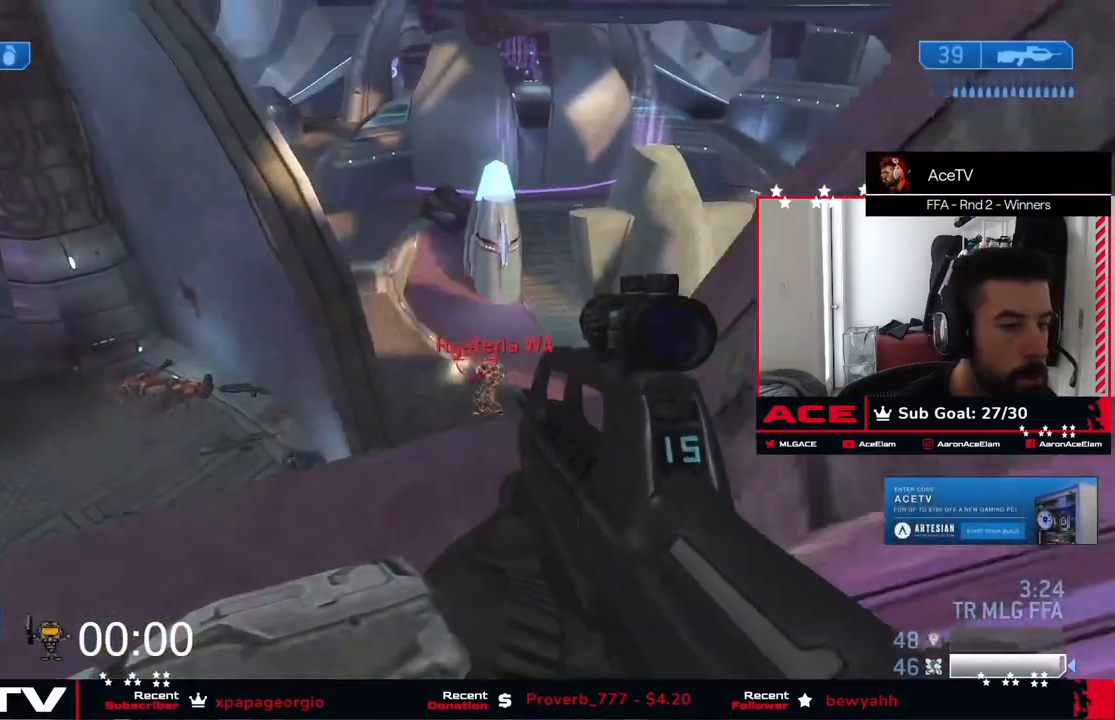
{"buttons": [], "left_stick": "left", "right_stick": "down", "events": [[100, "right_stick", "right"], [133, "left_stick", "left"], [233, "right_stick", "up"], [333, "left_stick", "center"], [400, "right_stick", "down"], [450, "left_stick", "left"]]}